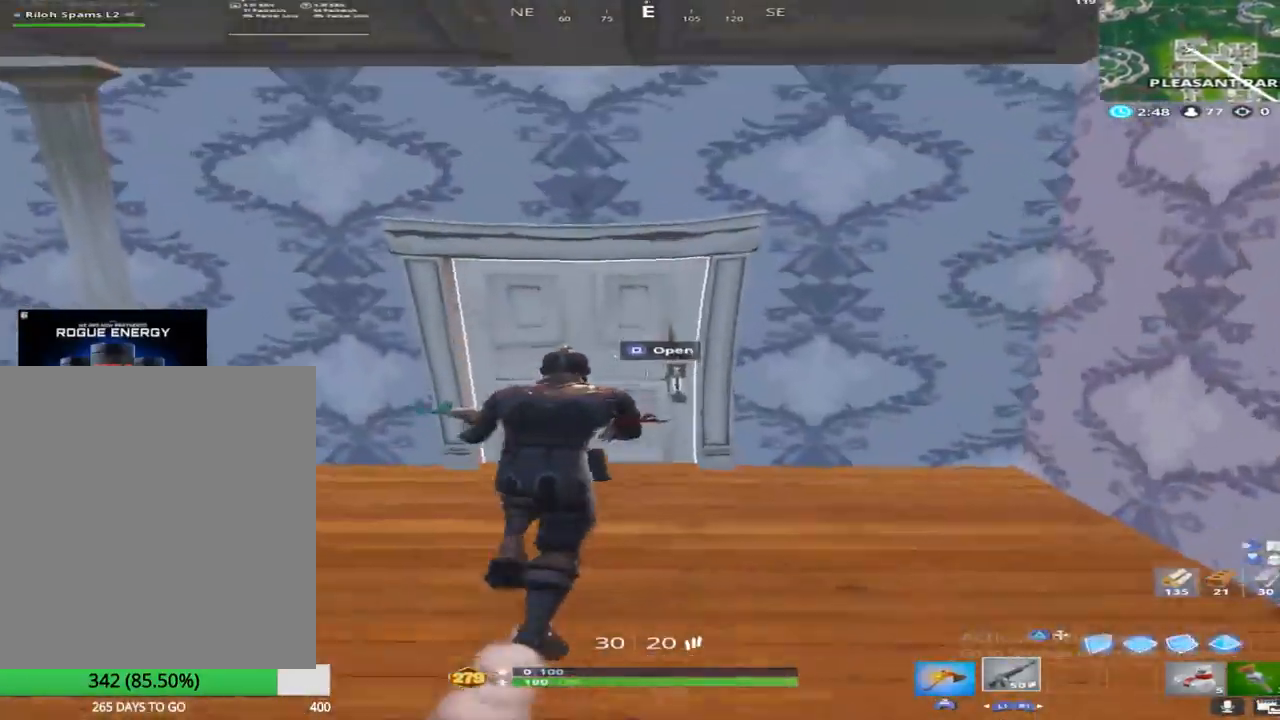
Gameplay with a controller (PlayStation layout); each line is a JSON object with the inputs held at the frame after it. "events" lists button and stick changes between this image and that frame as [ms after this image, input, new state], when the widget could be followed in between. Not read: TOUCHPAD.
{"buttons": [], "left_stick": "up", "right_stick": "down-left", "events": [[67, "right_stick", "center"], [100, "SQUARE", "down"], [217, "right_stick", "down-left"], [250, "SQUARE", "up"]]}
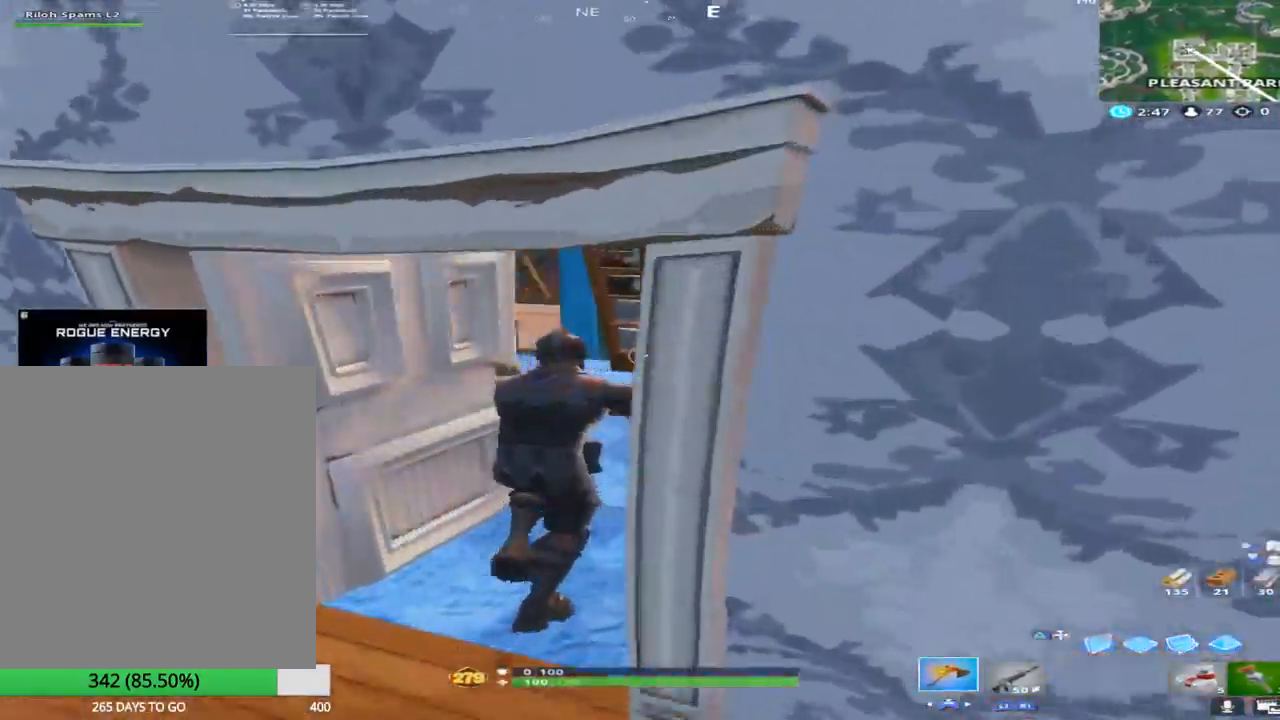
{"buttons": ["R2"], "left_stick": "up-left", "right_stick": "center", "events": [[133, "right_stick", "center"], [333, "right_stick", "right"], [350, "left_stick", "up-left"], [367, "R2", "down"], [483, "right_stick", "center"]]}
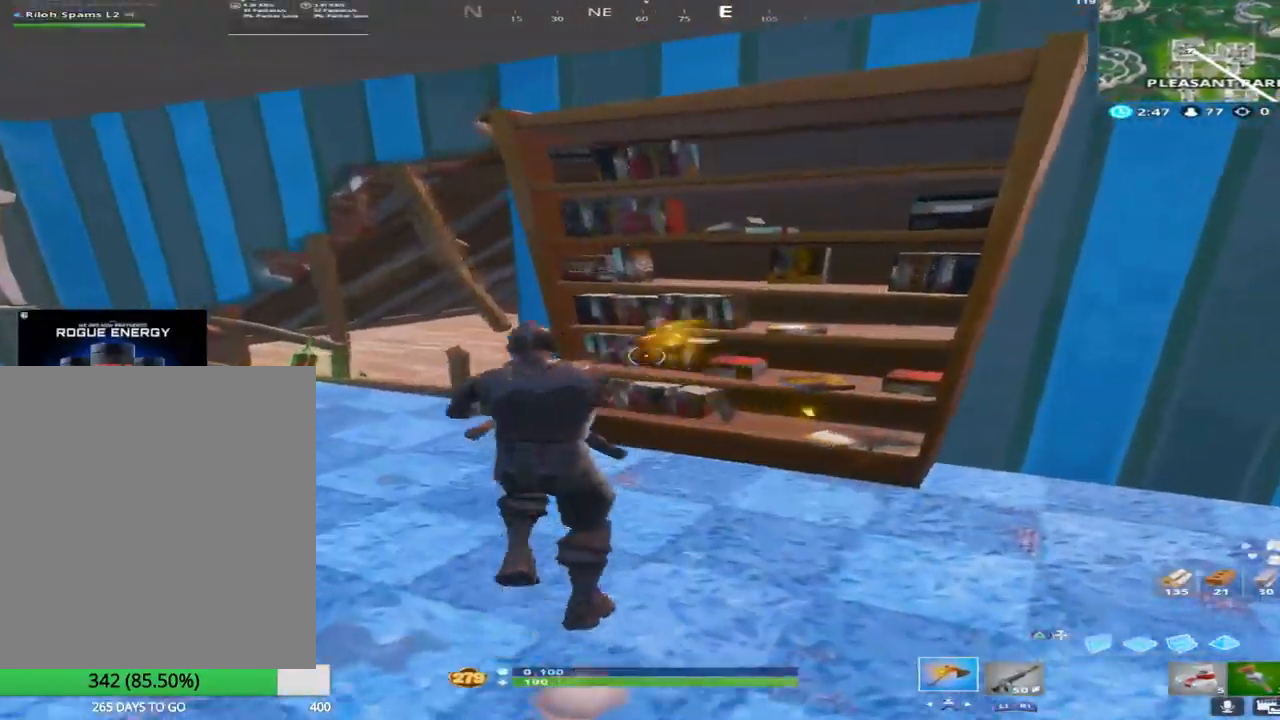
{"buttons": ["R2"], "left_stick": "up", "right_stick": "right", "events": [[83, "right_stick", "left"], [117, "R2", "up"], [233, "right_stick", "center"], [300, "right_stick", "right"], [367, "left_stick", "up"], [500, "R2", "down"]]}
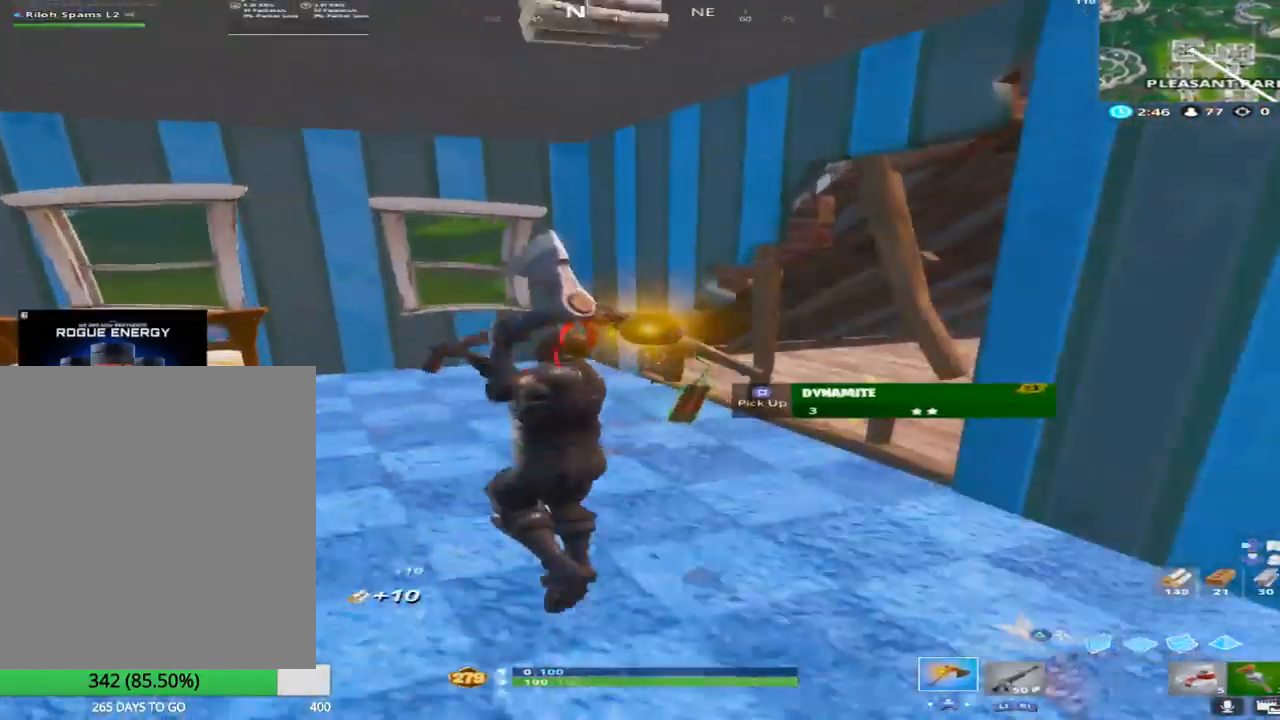
{"buttons": ["R2"], "left_stick": "up-left", "right_stick": "right", "events": [[50, "right_stick", "up-right"], [150, "right_stick", "right"], [300, "right_stick", "down-right"], [317, "left_stick", "up-left"], [500, "right_stick", "right"]]}
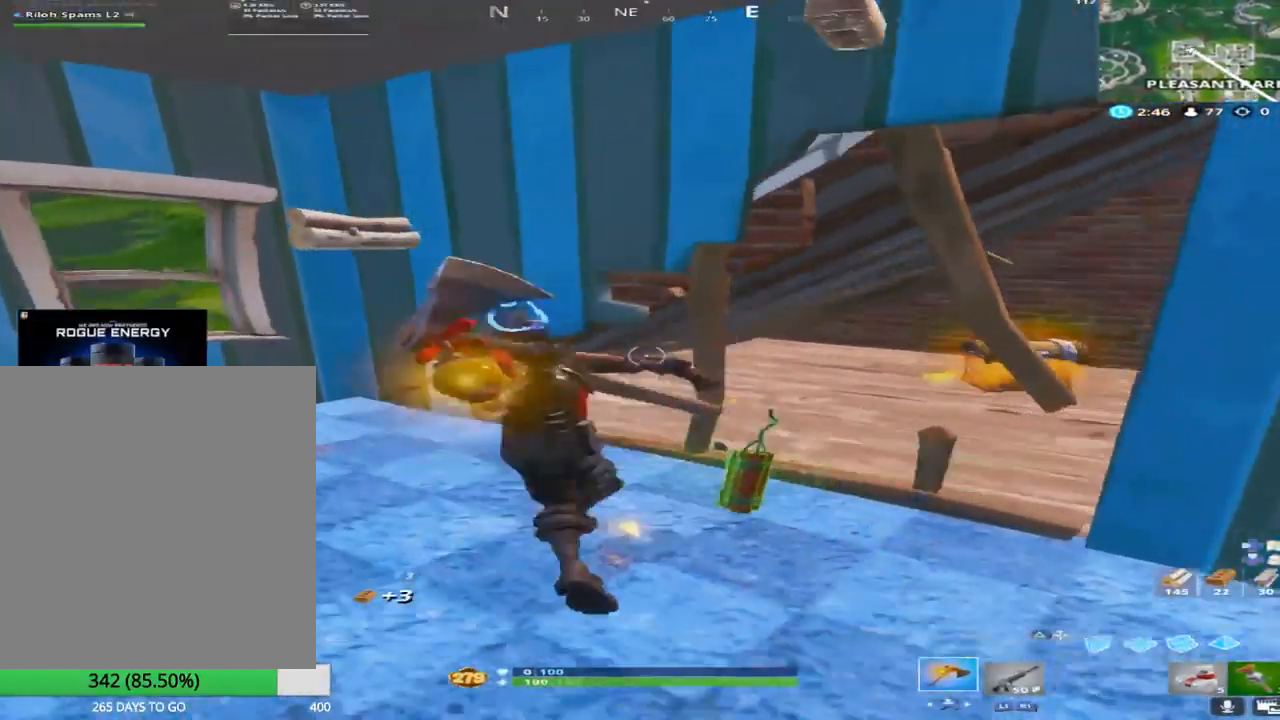
{"buttons": ["R2"], "left_stick": "right", "right_stick": "center", "events": [[117, "left_stick", "up"], [217, "right_stick", "down-right"], [317, "left_stick", "center"], [367, "left_stick", "down"], [400, "right_stick", "center"], [483, "left_stick", "right"]]}
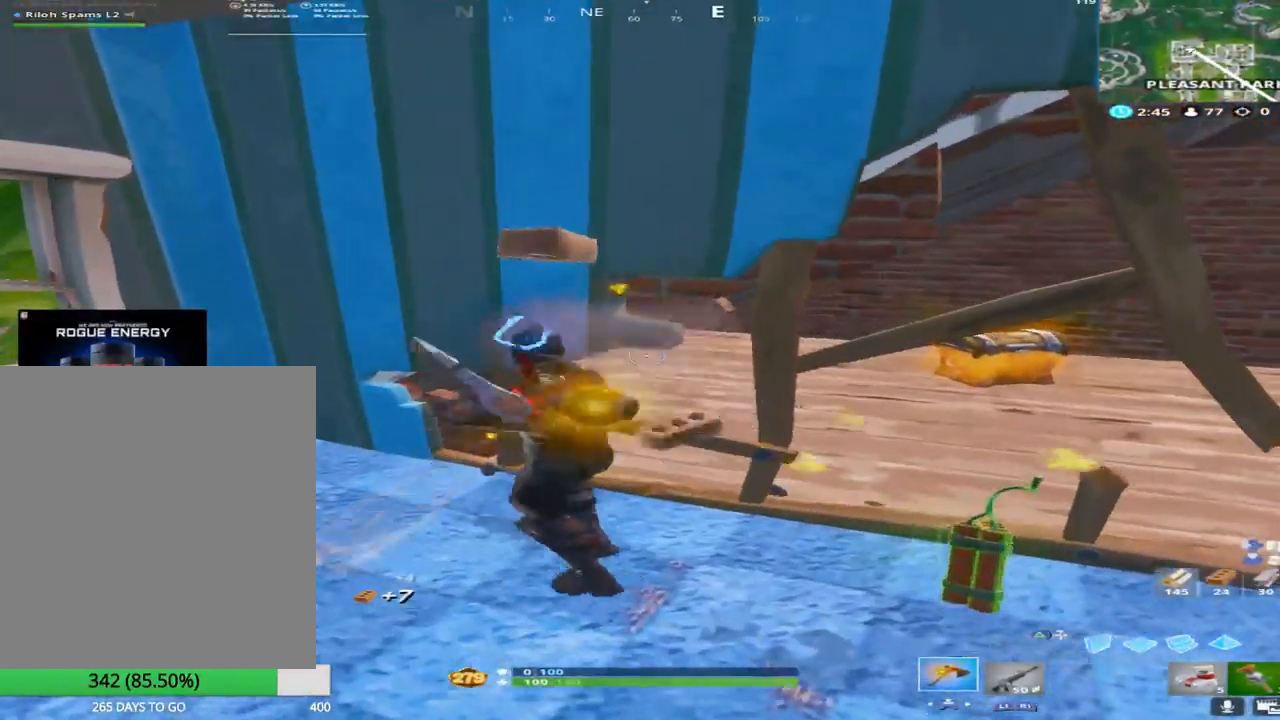
{"buttons": ["R2"], "left_stick": "down-left", "right_stick": "center", "events": [[67, "left_stick", "up"], [150, "right_stick", "down"], [350, "left_stick", "center"], [383, "right_stick", "center"], [400, "left_stick", "down"], [467, "left_stick", "down-left"]]}
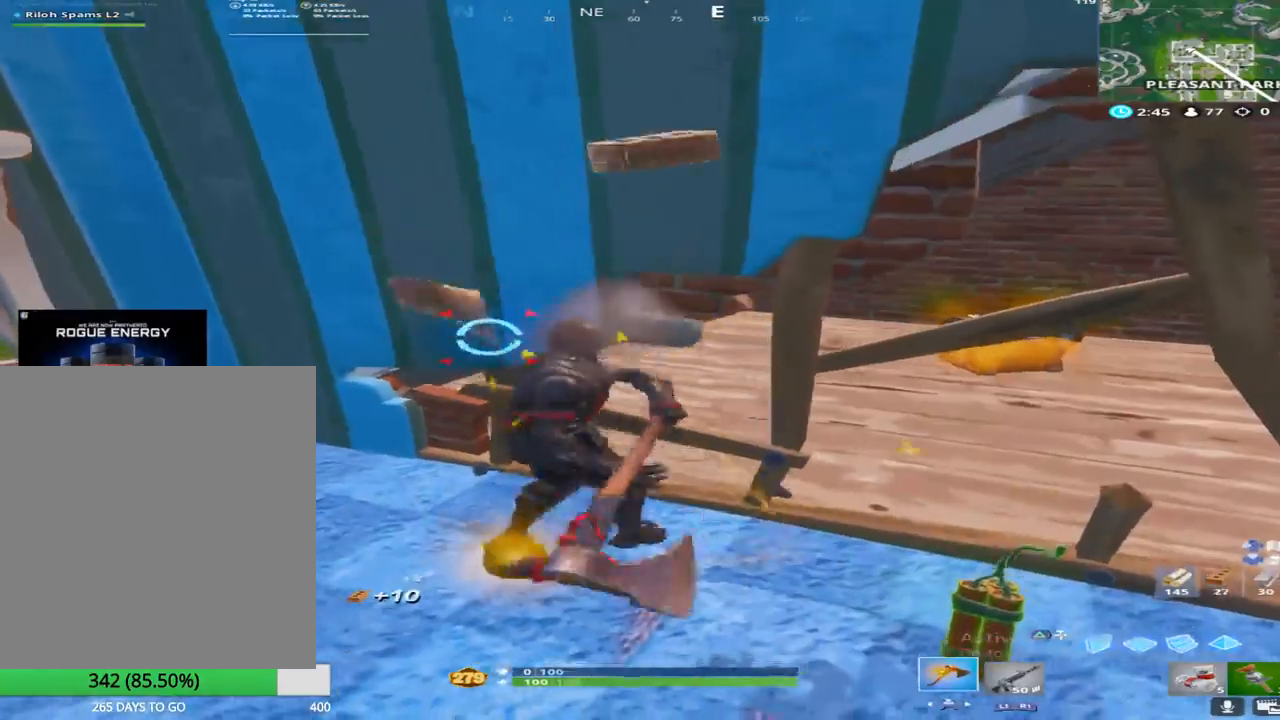
{"buttons": ["R2"], "left_stick": "left", "right_stick": "up-left", "events": [[83, "left_stick", "up-left"], [150, "right_stick", "right"], [300, "right_stick", "center"], [417, "right_stick", "up-left"], [433, "left_stick", "left"]]}
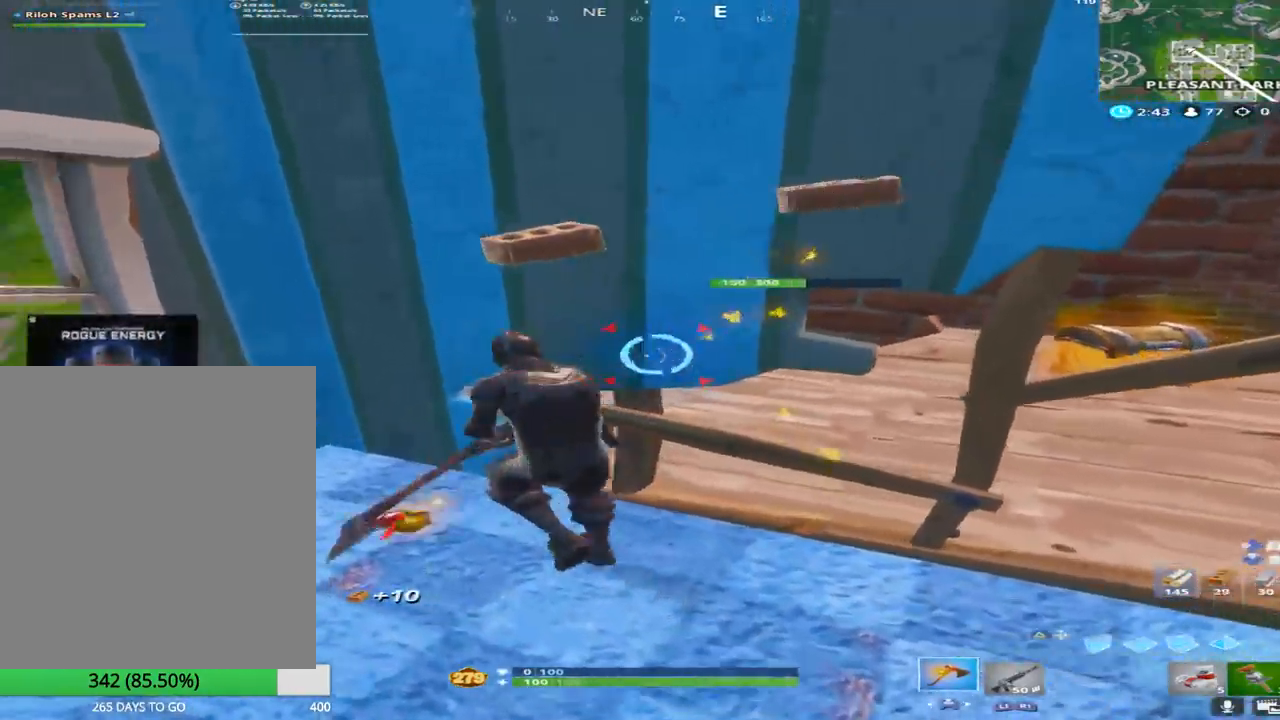
{"buttons": ["R2"], "left_stick": "right", "right_stick": "right", "events": [[33, "right_stick", "center"], [150, "right_stick", "right"], [167, "left_stick", "up"], [217, "left_stick", "right"]]}
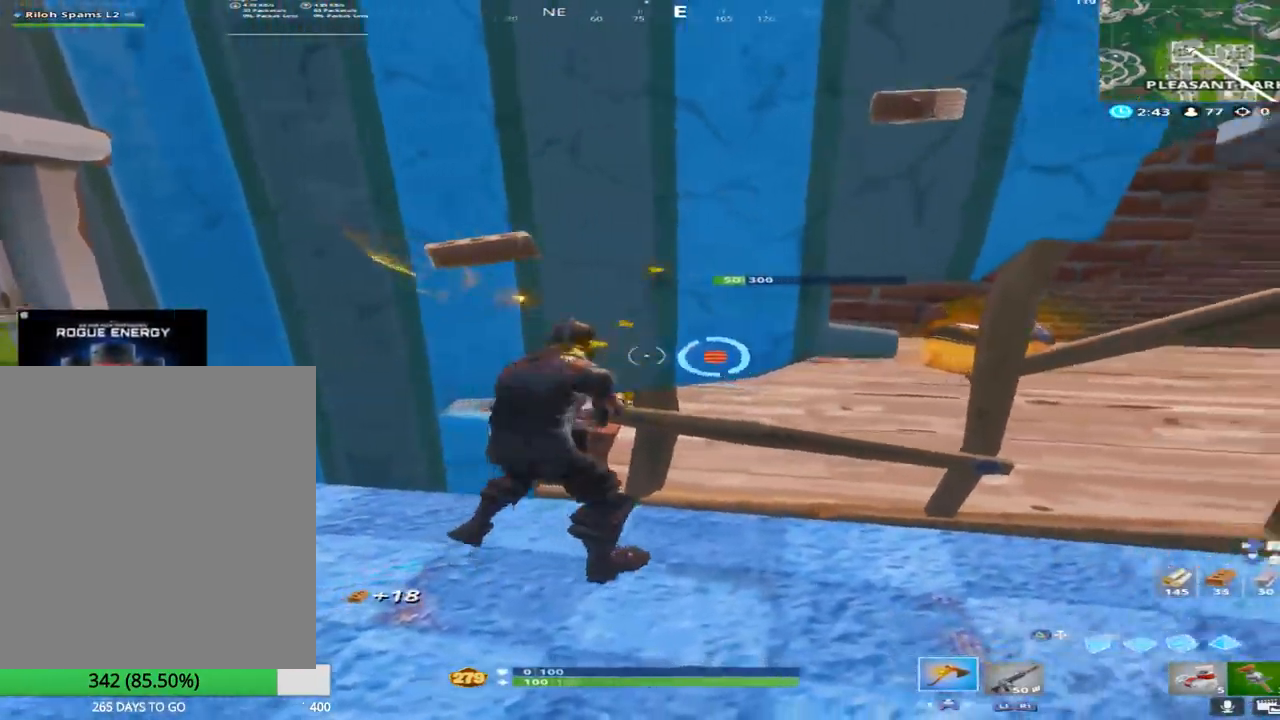
{"buttons": [], "left_stick": "up-right", "right_stick": "center", "events": [[17, "right_stick", "center"], [50, "left_stick", "up-right"], [150, "right_stick", "right"], [183, "R2", "up"], [417, "right_stick", "center"]]}
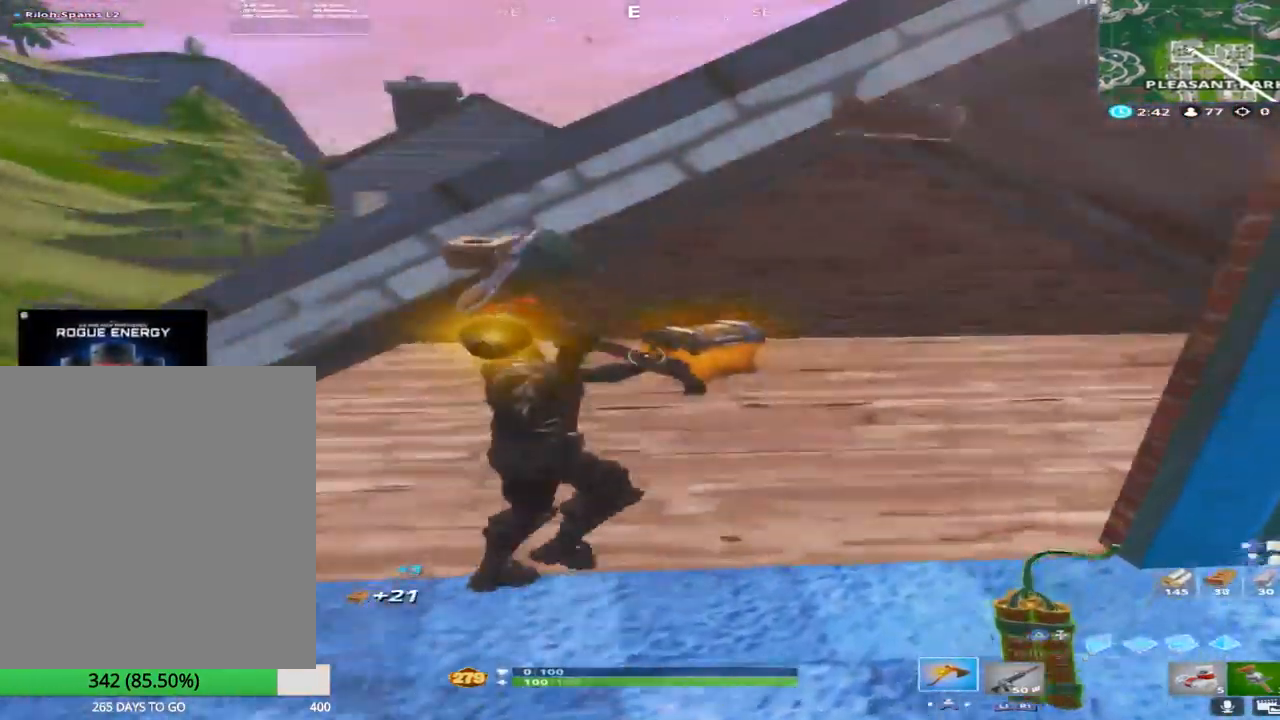
{"buttons": ["SQUARE"], "left_stick": "up-right", "right_stick": "down-right", "events": [[50, "right_stick", "right"], [117, "left_stick", "up"], [133, "right_stick", "center"], [183, "SQUARE", "down"], [367, "right_stick", "down-right"], [450, "left_stick", "up-right"]]}
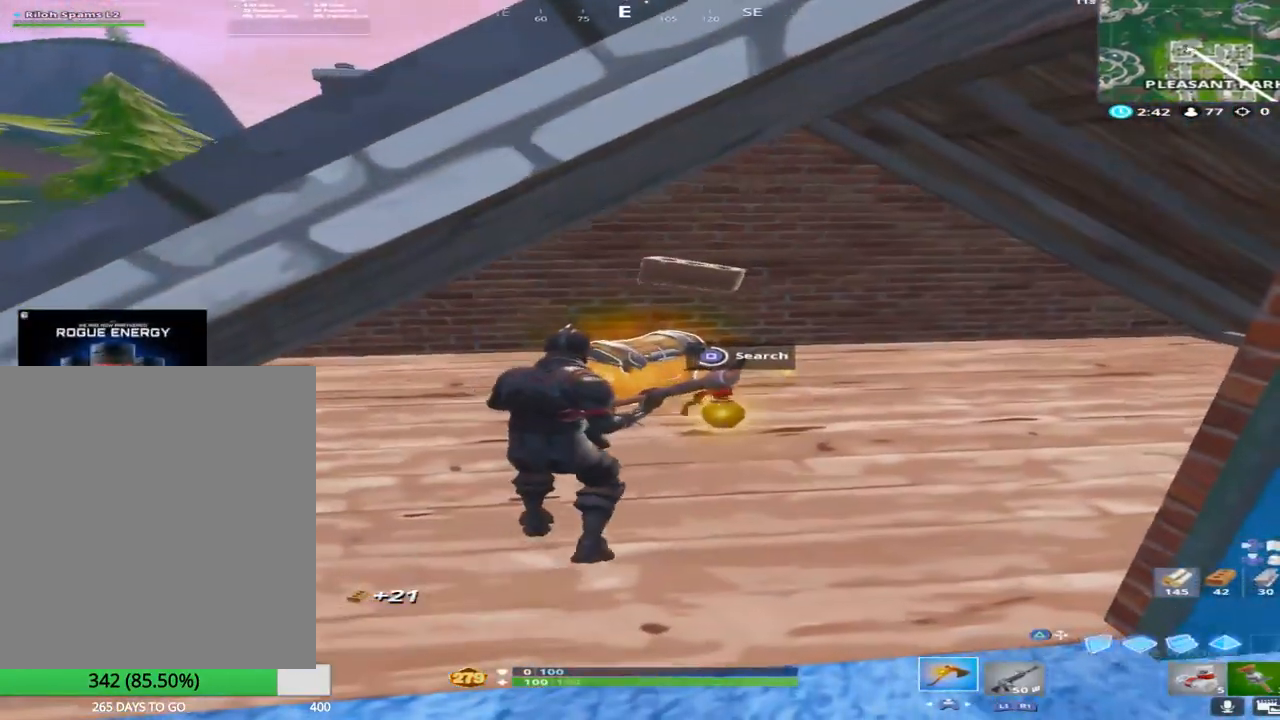
{"buttons": ["R1"], "left_stick": "up-right", "right_stick": "right", "events": [[33, "right_stick", "center"], [300, "SQUARE", "up"], [400, "R1", "down"], [400, "right_stick", "right"]]}
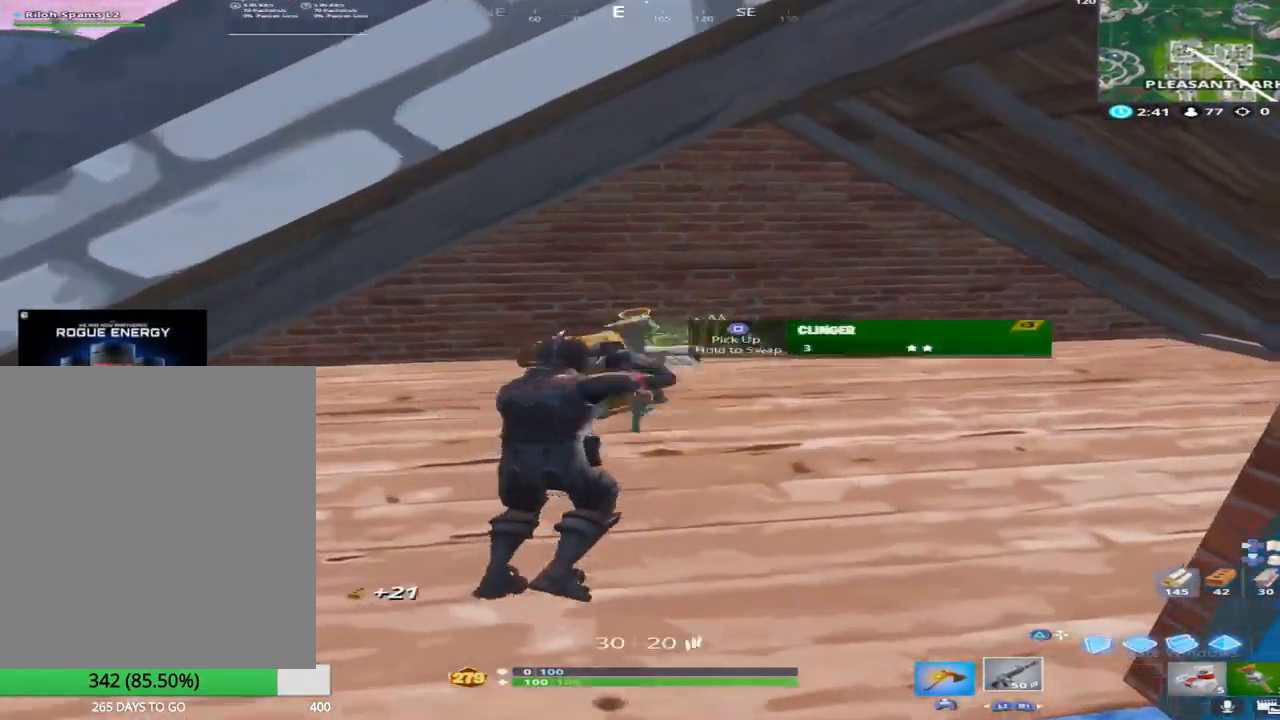
{"buttons": [], "left_stick": "up-right", "right_stick": "down-right", "events": [[100, "R1", "up"], [100, "right_stick", "down-right"]]}
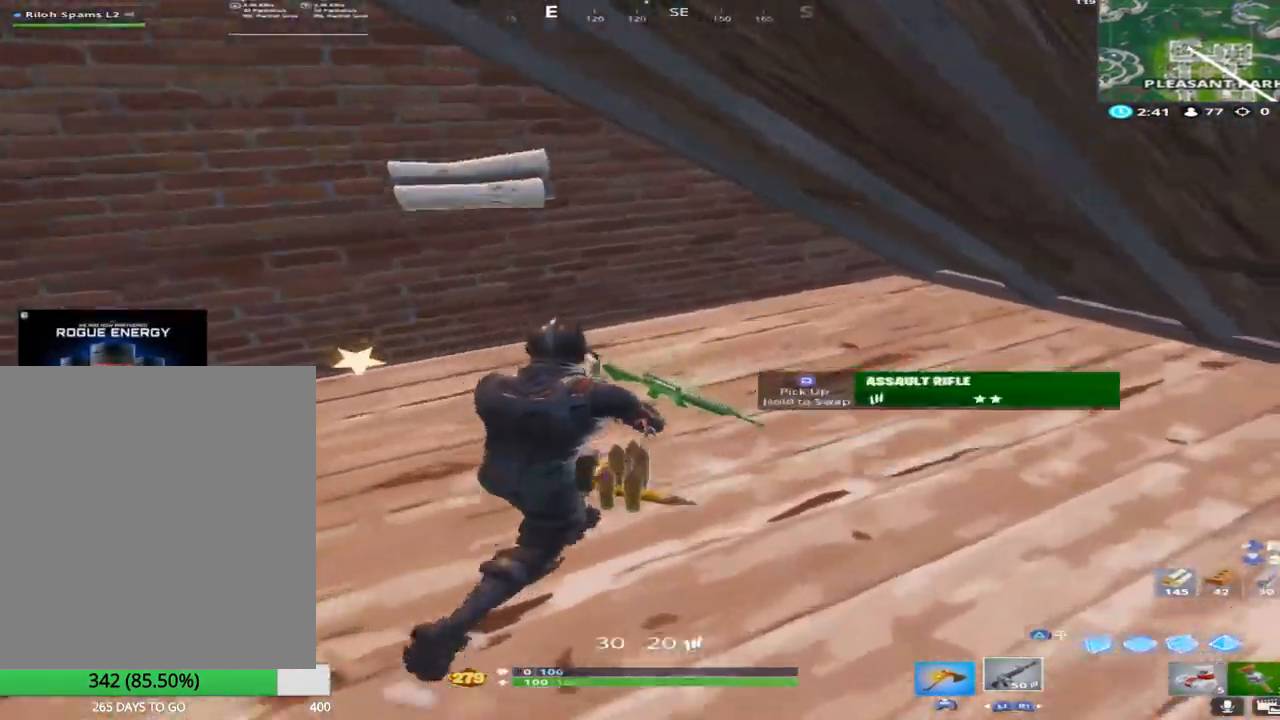
{"buttons": ["CIRCLE"], "left_stick": "center", "right_stick": "center", "events": [[117, "left_stick", "center"], [133, "right_stick", "down-left"], [200, "DPAD_UP", "down"], [283, "right_stick", "center"], [333, "DPAD_UP", "up"], [333, "SQUARE", "down"], [417, "CIRCLE", "down"], [433, "SQUARE", "up"]]}
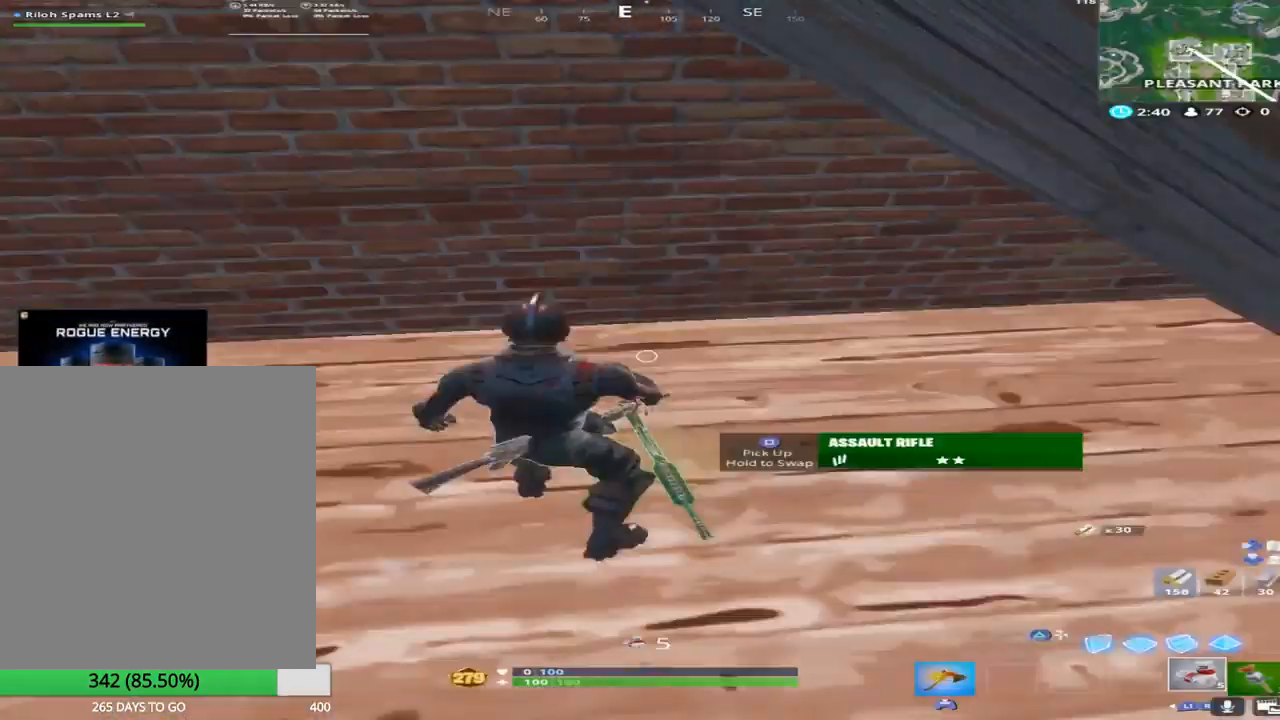
{"buttons": [], "left_stick": "down-left", "right_stick": "center", "events": [[17, "CIRCLE", "up"], [17, "left_stick", "down"], [67, "left_stick", "down-right"], [183, "right_stick", "down-right"], [283, "SQUARE", "down"], [283, "right_stick", "center"], [300, "left_stick", "down-left"], [367, "SQUARE", "up"]]}
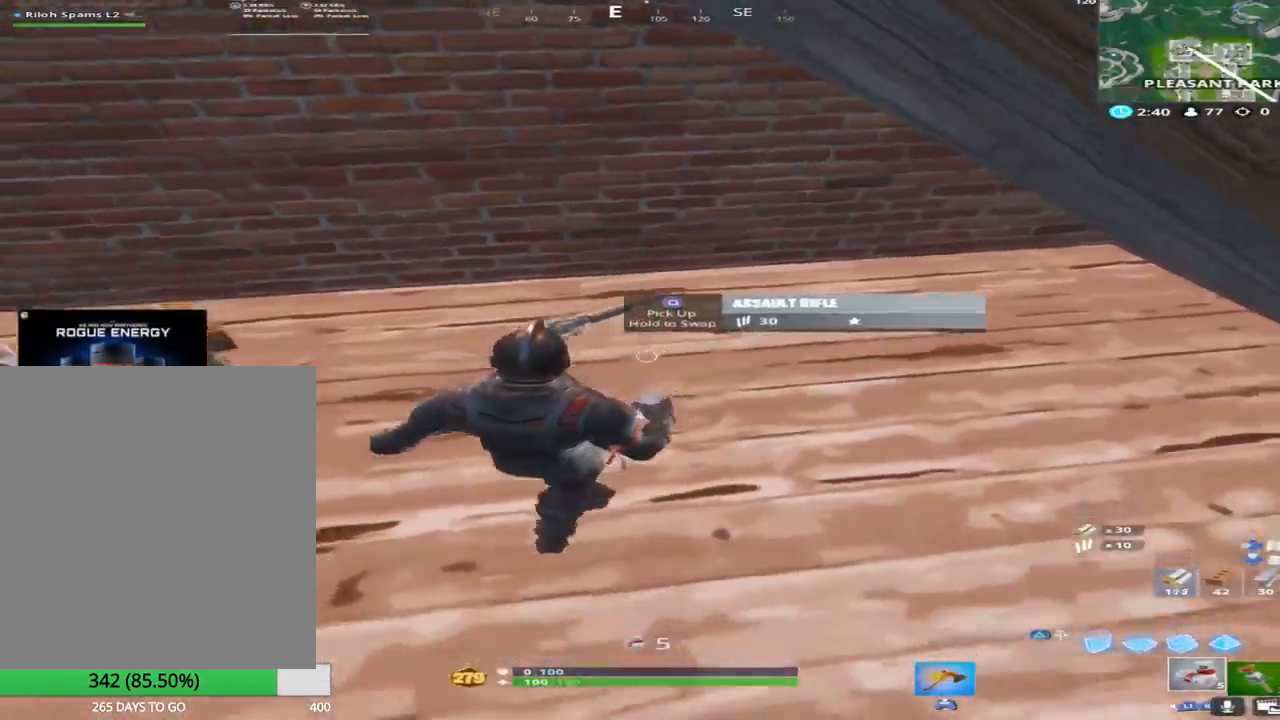
{"buttons": [], "left_stick": "up", "right_stick": "right", "events": [[17, "right_stick", "up-left"], [117, "left_stick", "up-left"], [200, "right_stick", "down-left"], [300, "SQUARE", "down"], [317, "right_stick", "right"], [367, "left_stick", "up"], [467, "SQUARE", "up"]]}
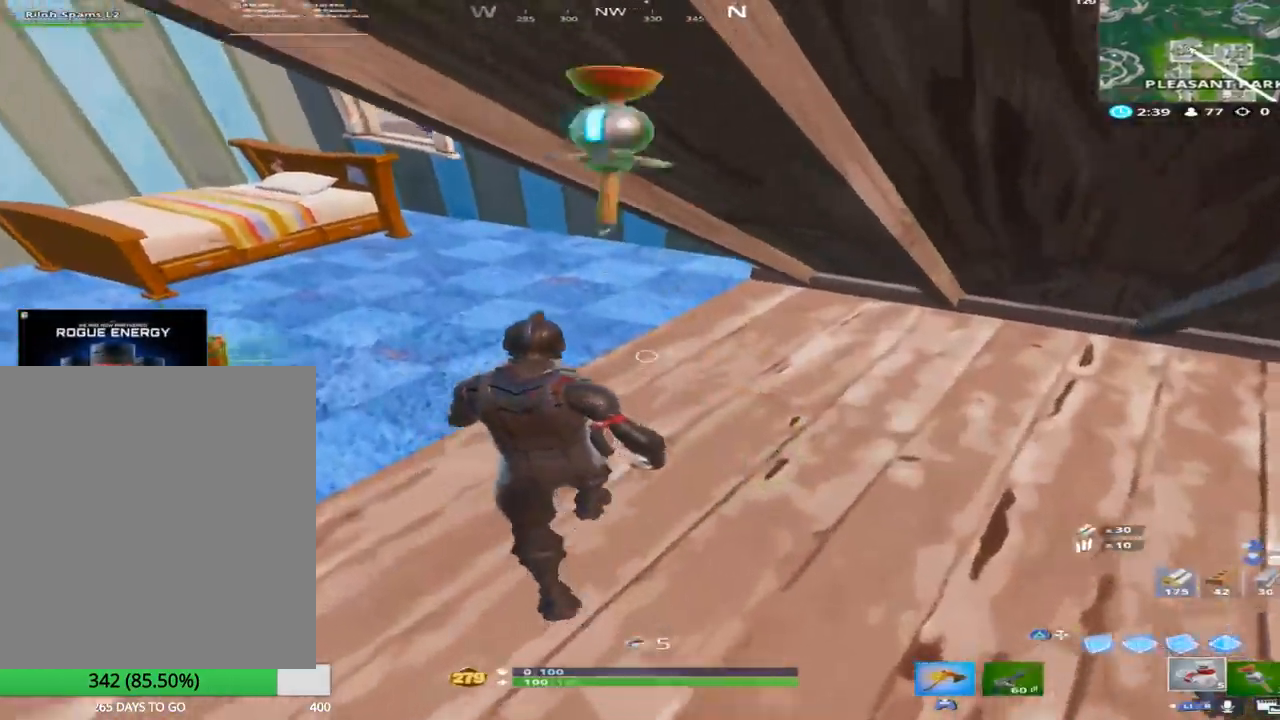
{"buttons": [], "left_stick": "up-left", "right_stick": "center", "events": [[67, "right_stick", "center"], [117, "right_stick", "up-left"], [133, "left_stick", "up-left"], [267, "right_stick", "center"]]}
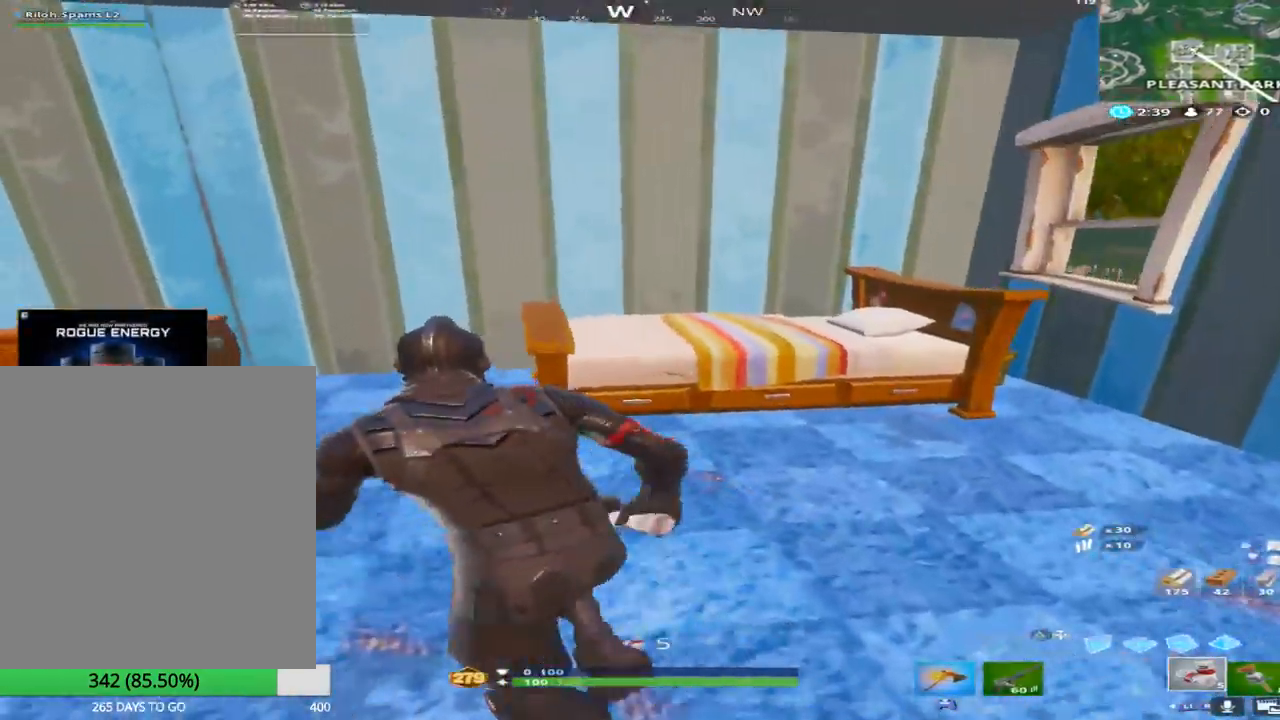
{"buttons": [], "left_stick": "up", "right_stick": "right", "events": [[100, "left_stick", "up"], [100, "right_stick", "right"], [233, "right_stick", "up-right"], [383, "right_stick", "right"]]}
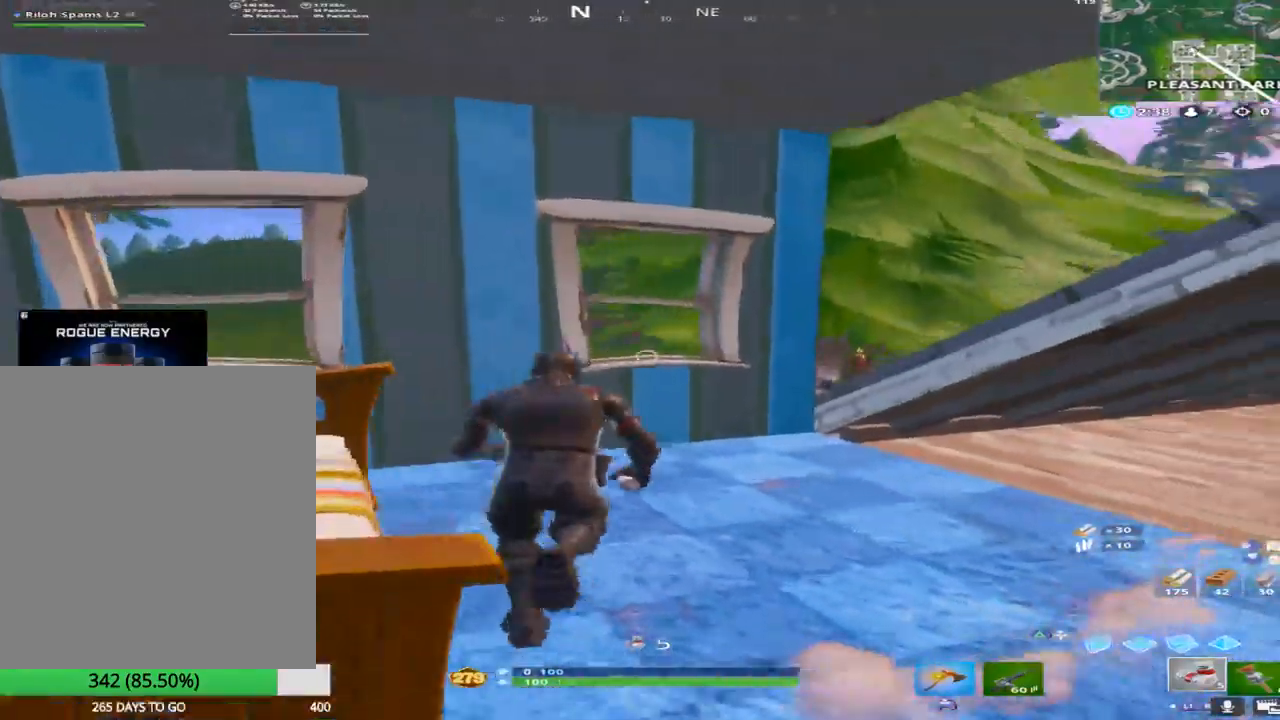
{"buttons": [], "left_stick": "up-right", "right_stick": "center", "events": [[67, "L1", "down"], [200, "right_stick", "center"], [233, "L1", "up"], [267, "CROSS", "down"], [417, "CROSS", "up"], [450, "left_stick", "up-right"]]}
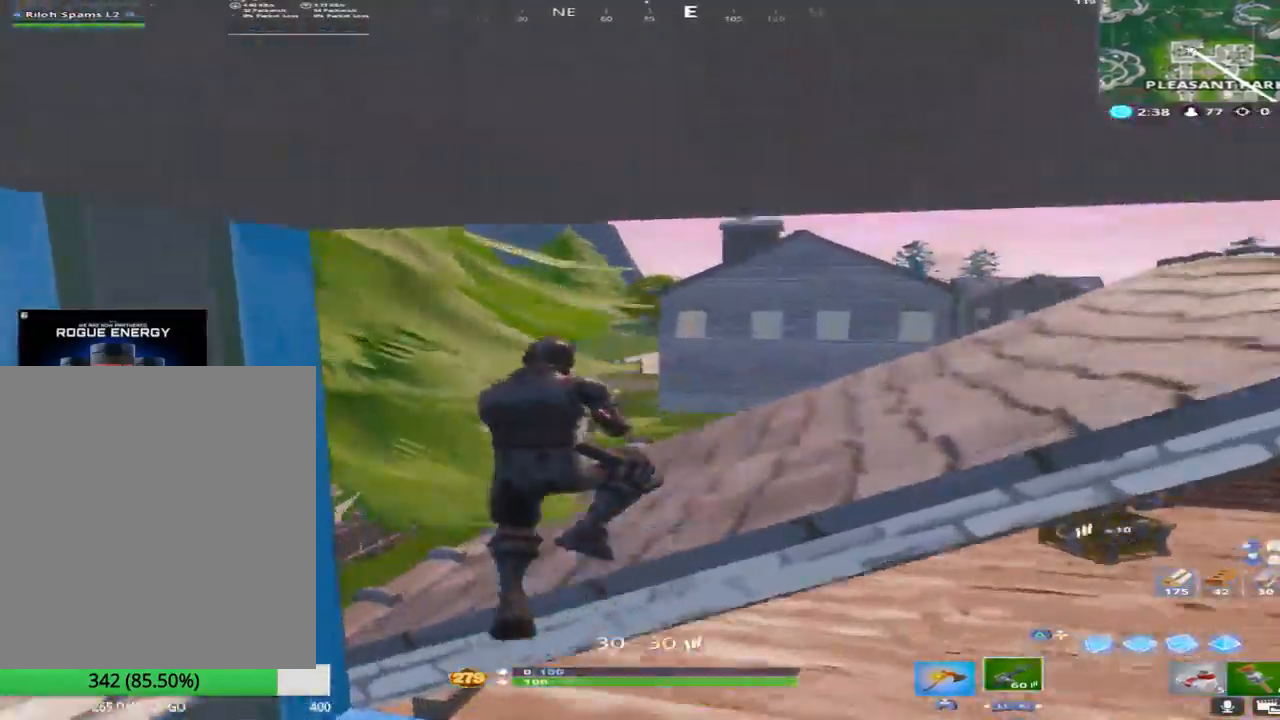
{"buttons": [], "left_stick": "up-right", "right_stick": "right", "events": [[83, "right_stick", "right"], [267, "L1", "down"], [300, "right_stick", "center"], [367, "right_stick", "right"], [467, "L1", "up"]]}
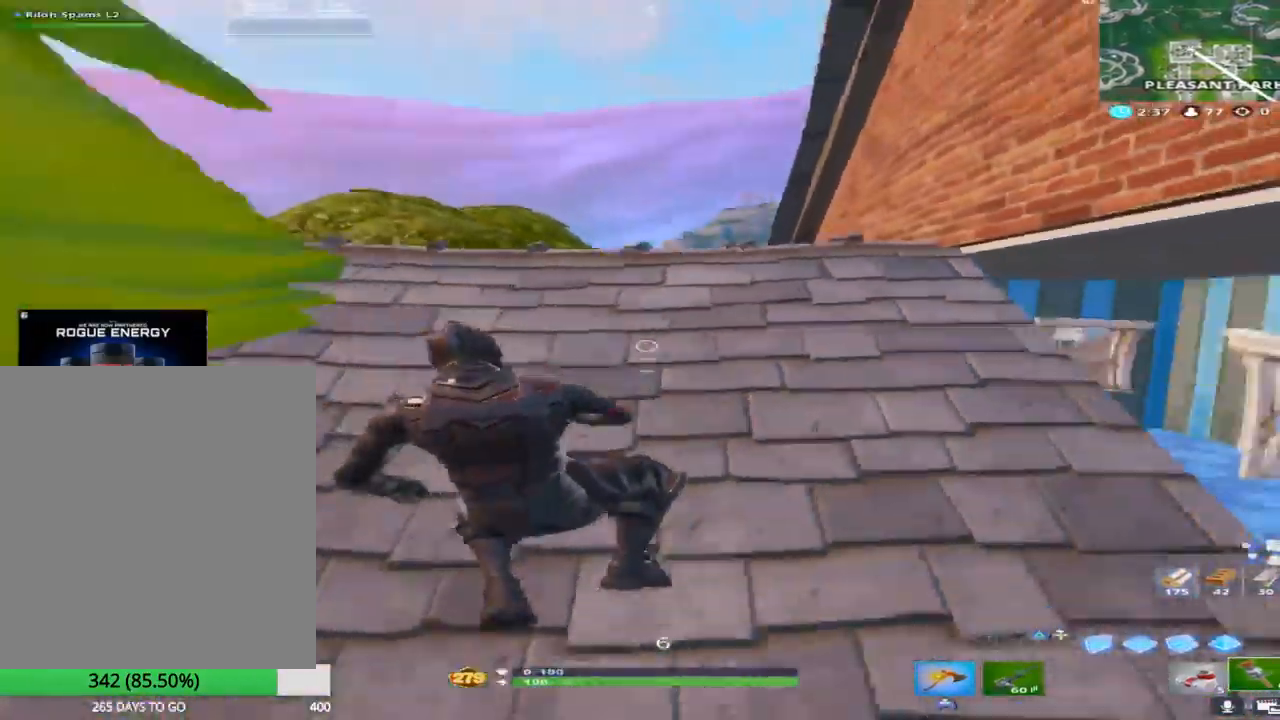
{"buttons": ["R2"], "left_stick": "up", "right_stick": "center", "events": [[50, "L1", "down"], [50, "right_stick", "center"], [100, "left_stick", "up"], [167, "right_stick", "down-right"], [183, "L1", "up"], [350, "right_stick", "center"], [467, "R2", "down"]]}
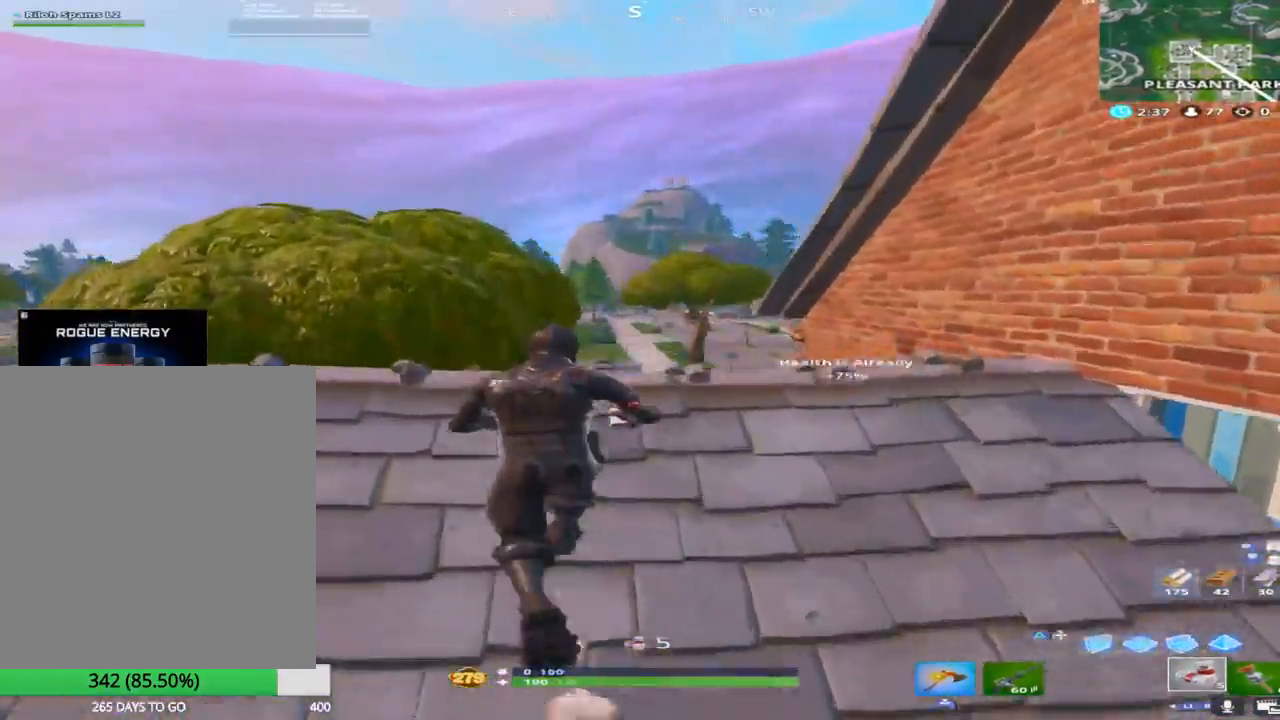
{"buttons": [], "left_stick": "up", "right_stick": "center", "events": [[100, "right_stick", "down-right"], [117, "R2", "up"], [167, "L1", "down"], [333, "right_stick", "center"], [383, "L1", "up"]]}
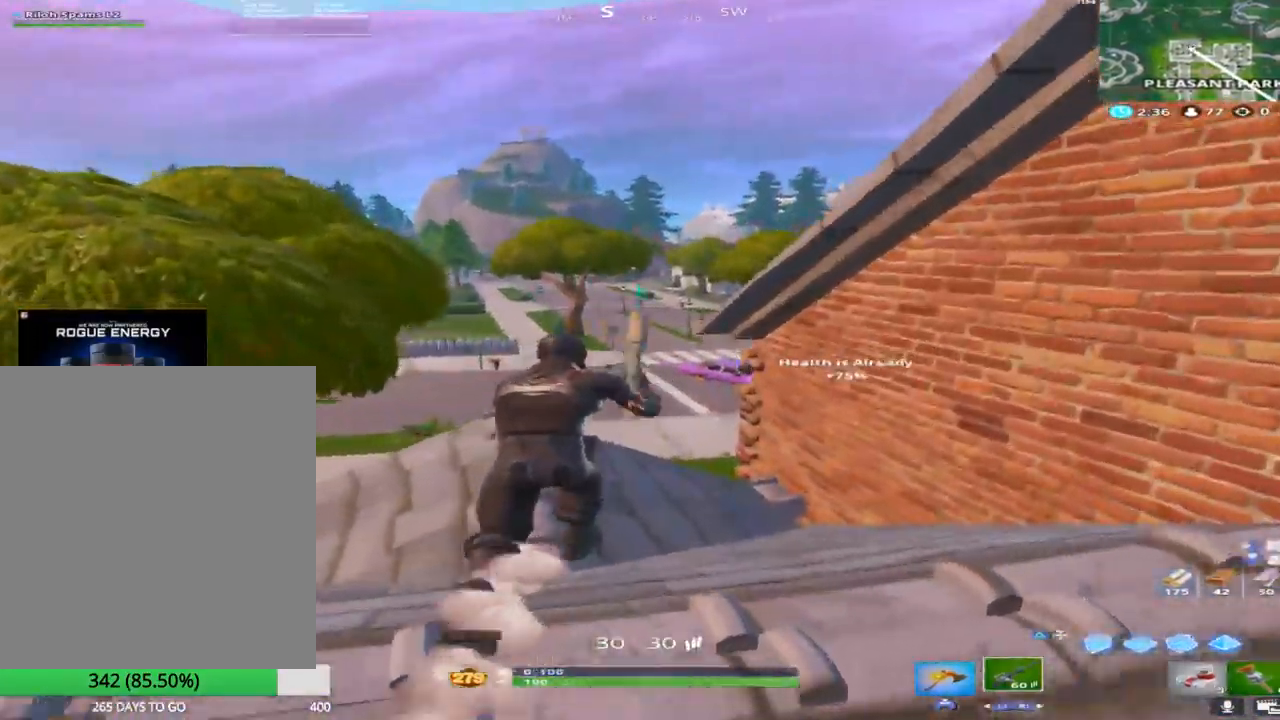
{"buttons": ["CROSS"], "left_stick": "up-right", "right_stick": "center", "events": [[317, "CROSS", "down"], [333, "left_stick", "up-right"]]}
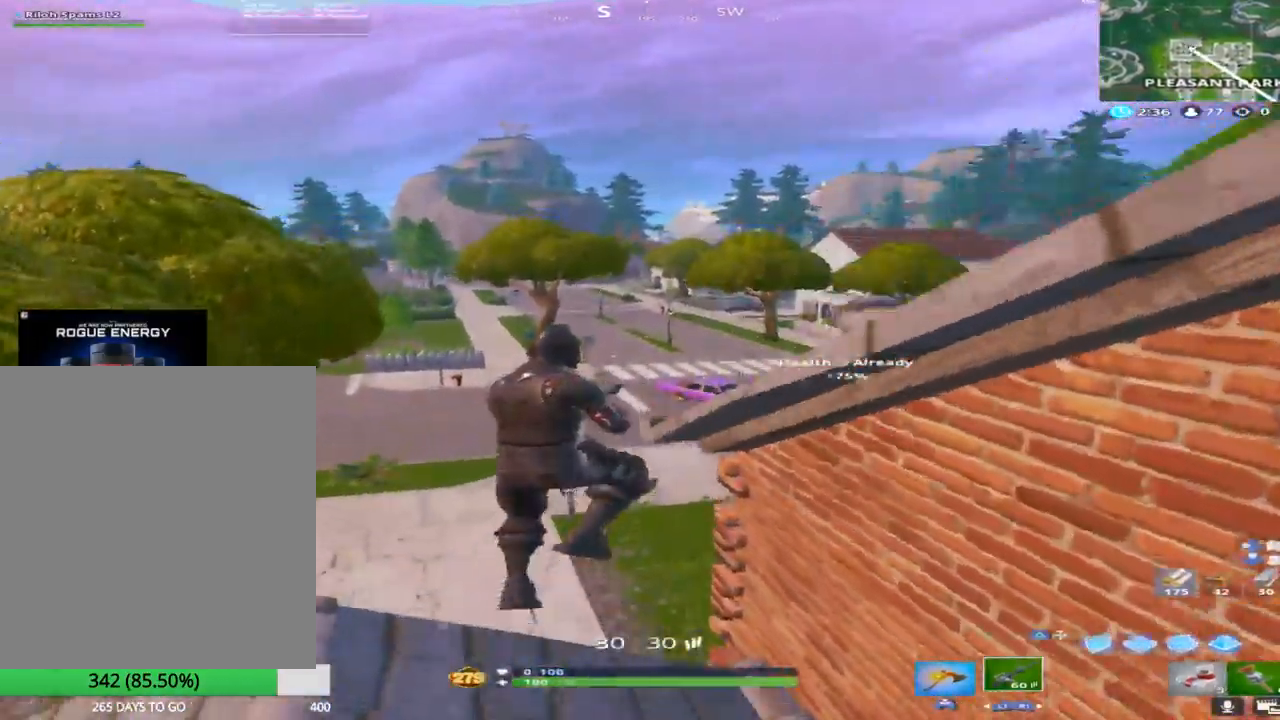
{"buttons": [], "left_stick": "up-right", "right_stick": "center", "events": [[17, "CROSS", "up"]]}
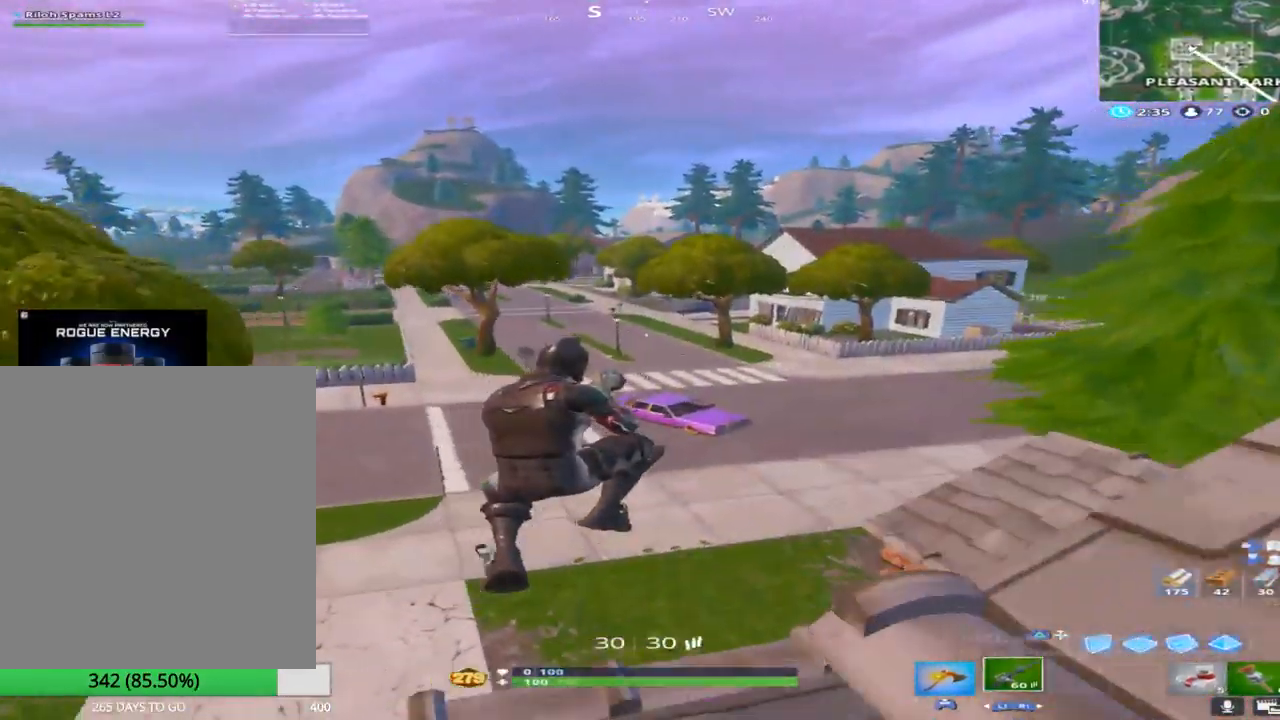
{"buttons": [], "left_stick": "up", "right_stick": "up-right", "events": [[350, "right_stick", "right"], [383, "left_stick", "up"], [400, "right_stick", "up-right"]]}
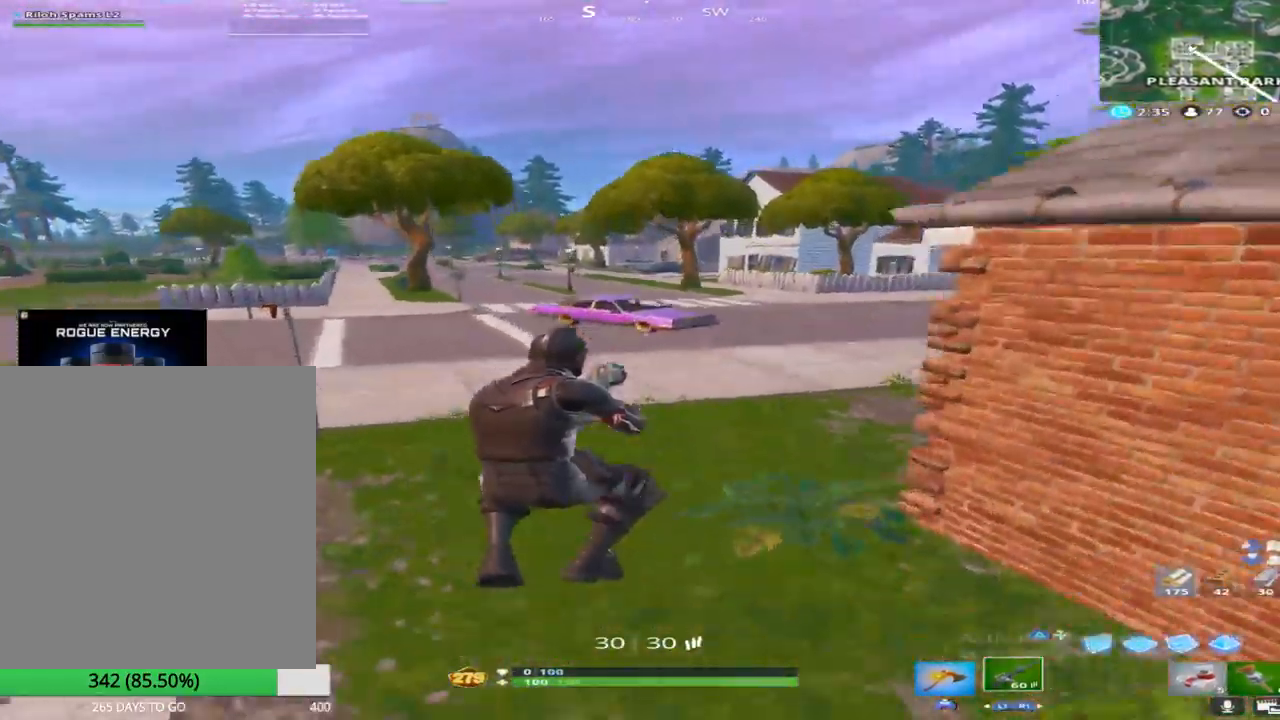
{"buttons": ["CROSS"], "left_stick": "up", "right_stick": "center", "events": [[100, "right_stick", "right"], [217, "right_stick", "center"], [483, "CROSS", "down"]]}
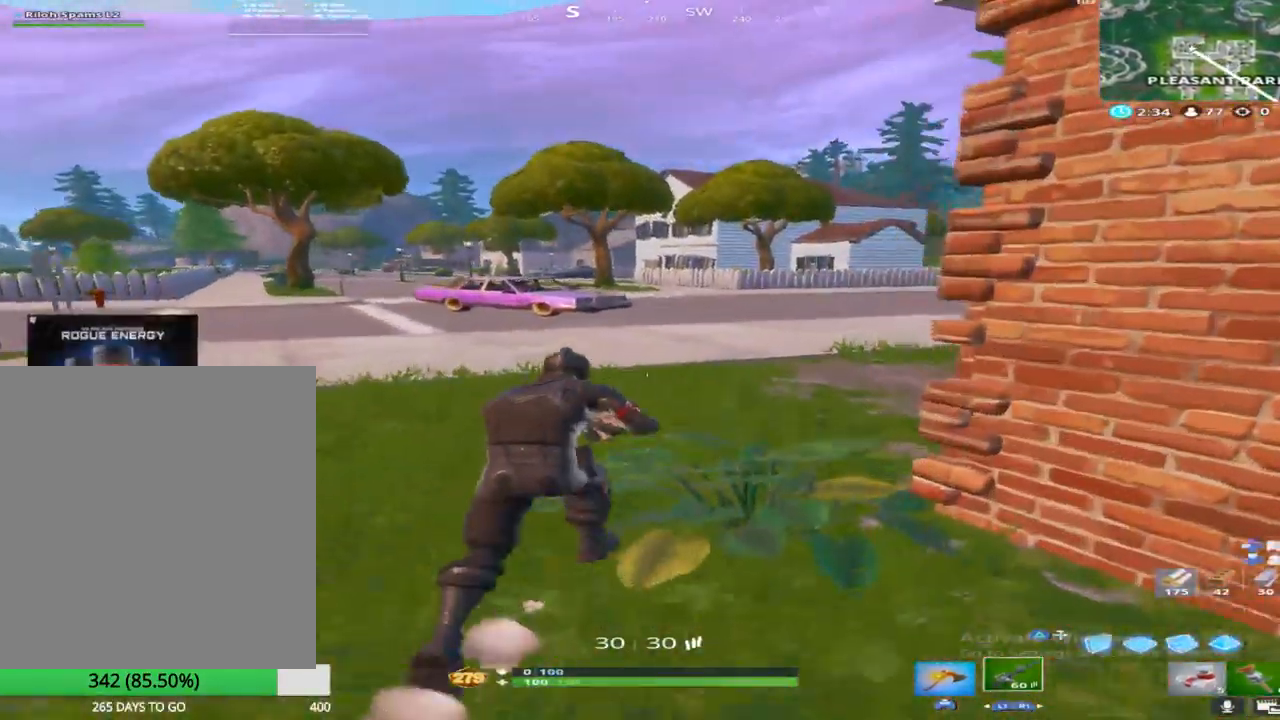
{"buttons": [], "left_stick": "up", "right_stick": "center", "events": [[133, "CROSS", "up"]]}
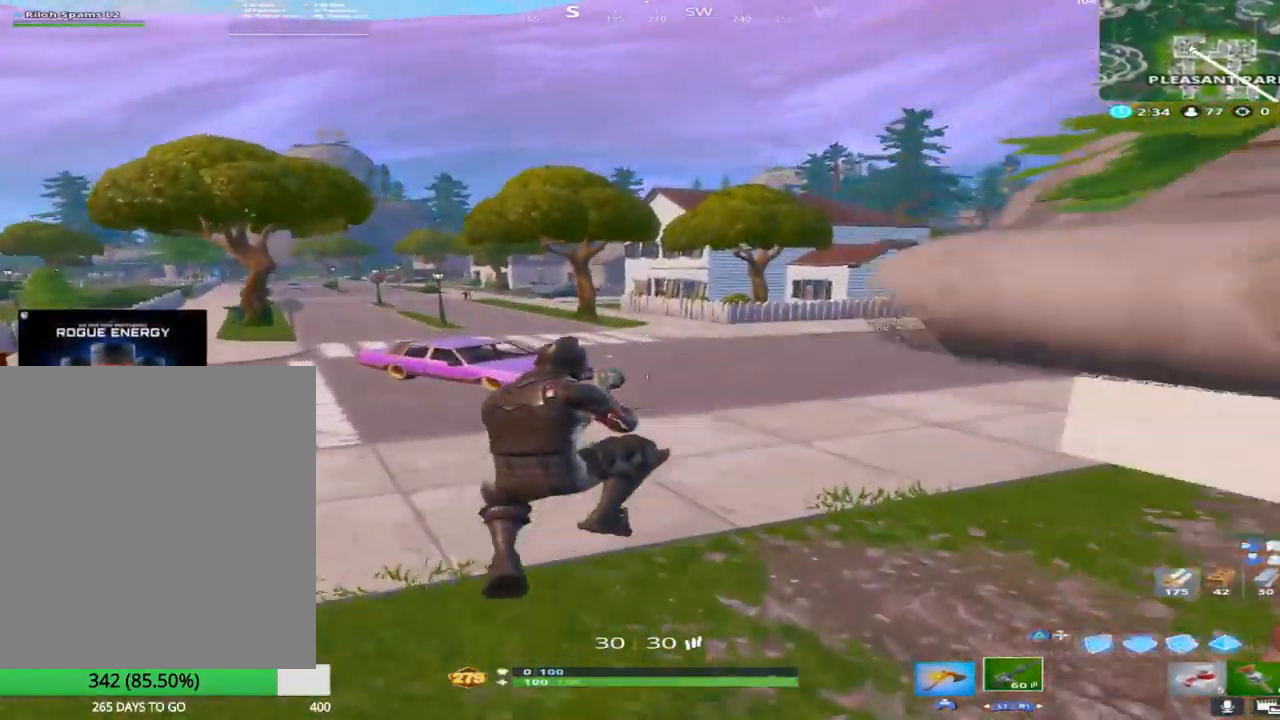
{"buttons": [], "left_stick": "up", "right_stick": "center", "events": [[100, "L1", "down"], [267, "L1", "up"], [350, "L1", "down"], [500, "L1", "up"]]}
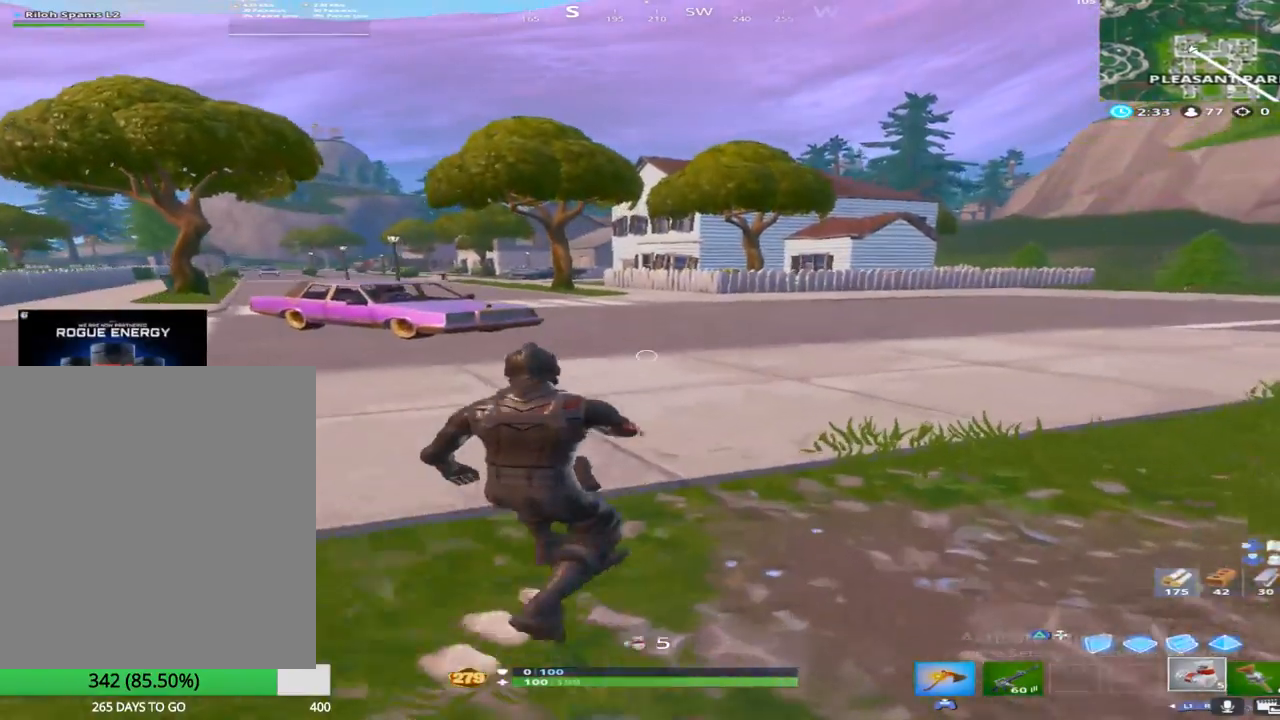
{"buttons": ["CROSS"], "left_stick": "up", "right_stick": "center", "events": [[350, "R2", "down"], [450, "R2", "up"], [467, "CROSS", "down"]]}
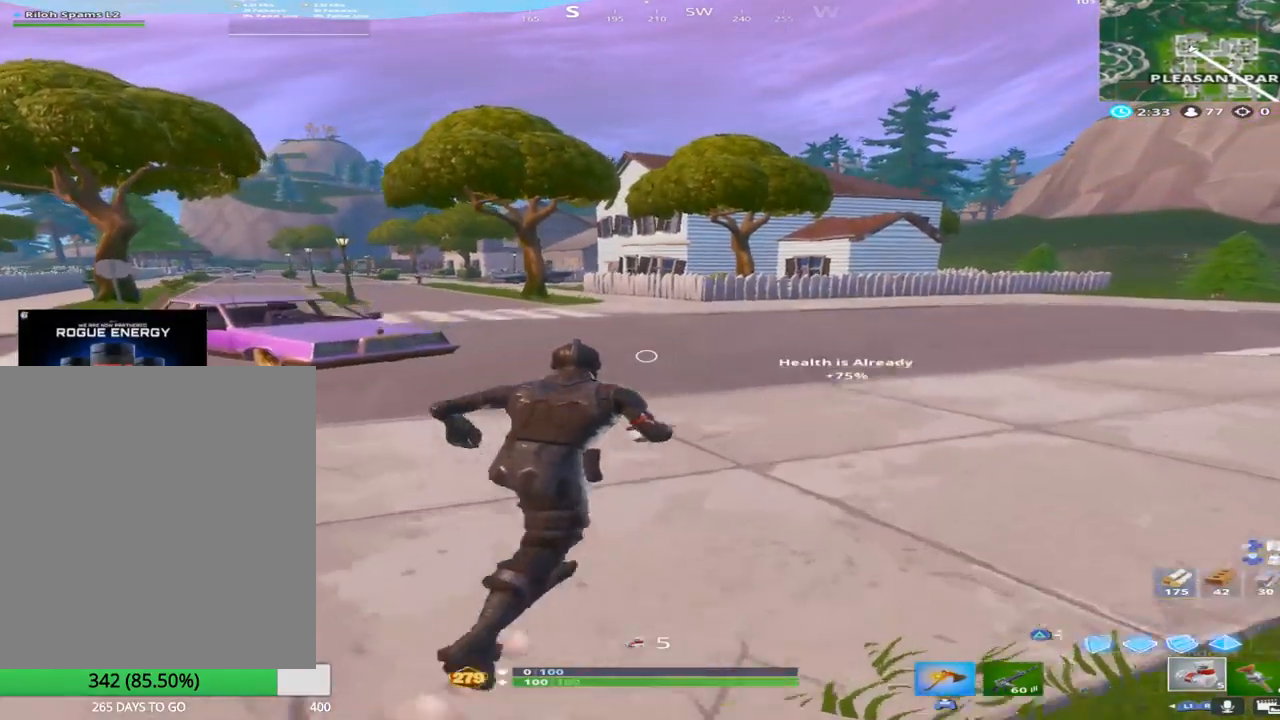
{"buttons": [], "left_stick": "up", "right_stick": "center", "events": [[117, "CROSS", "up"], [133, "L1", "down"], [283, "L1", "up"]]}
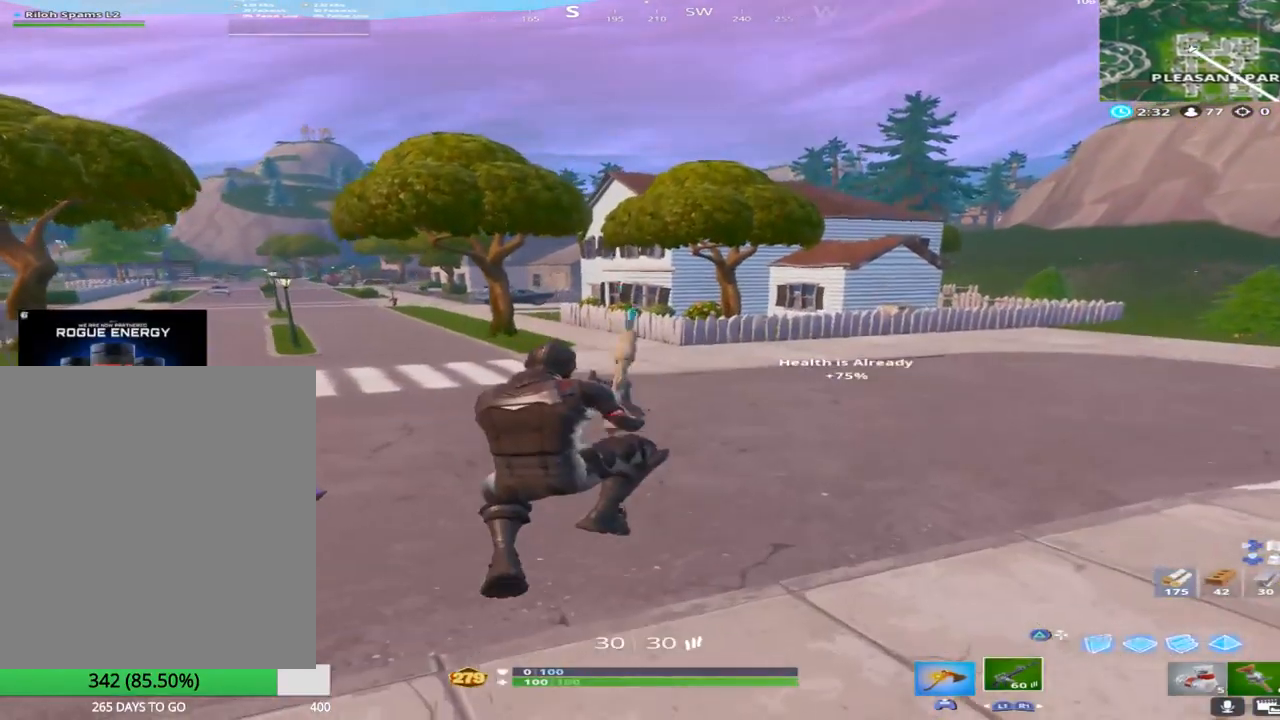
{"buttons": [], "left_stick": "up", "right_stick": "center", "events": []}